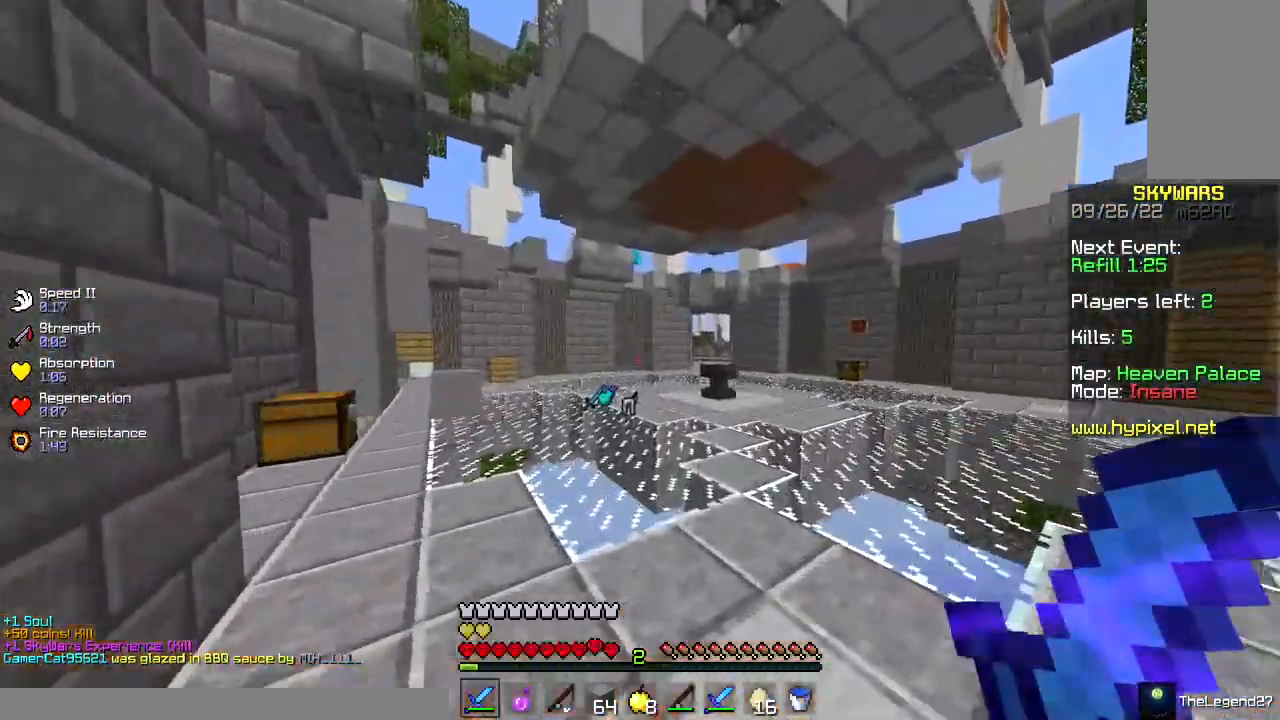
Gameplay with keyboard and mouse; each line is a JSON object with the keys and mouse buttons held at the frame after it. "events" lists presses ("down") and releases ("up") of "a", "d", "s", "space", "w", "mouse_left" and "mouse_right" between this image and that frame as [ms after this image, input, new state], when the widget could be followed in between. "mouse_left", "mouse_right" = the "left", "right" buttons of the "mouse" list. No other keys are recorded. Fast repeated clicks can show as one long hold. Mouse movement is not recorded.
{"keys": ["w"], "mouse": [], "events": []}
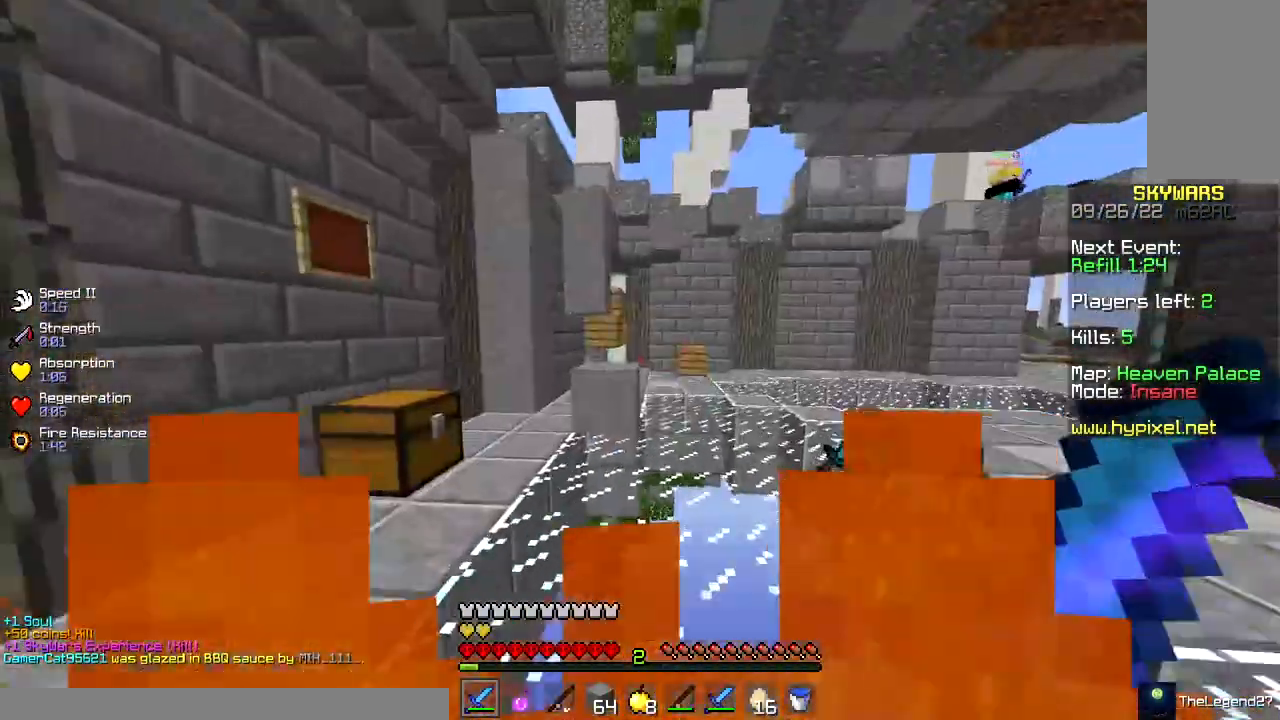
{"keys": ["a"], "mouse": [], "events": [[267, "space", "down"], [450, "a", "down"], [450, "w", "up"], [483, "space", "up"]]}
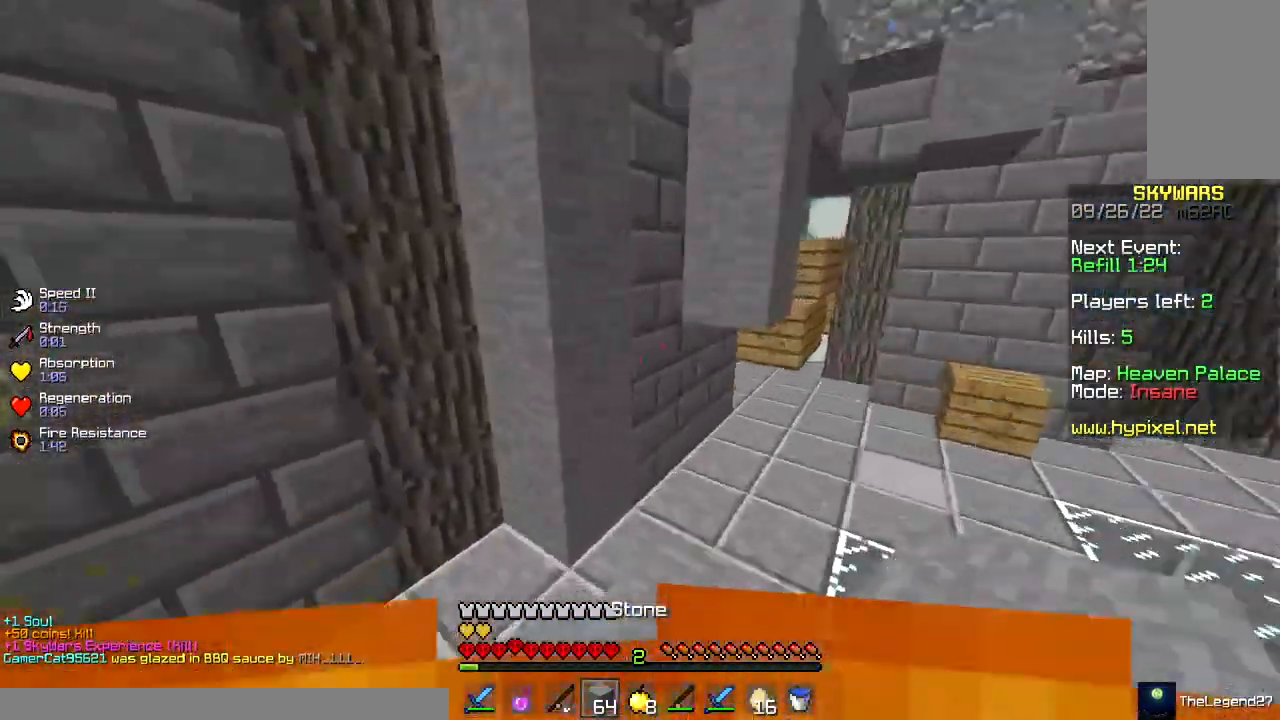
{"keys": ["space", "w"], "mouse": ["right"], "events": [[33, "w", "down"], [200, "a", "up"], [217, "space", "down"], [317, "mouse_right", "down"]]}
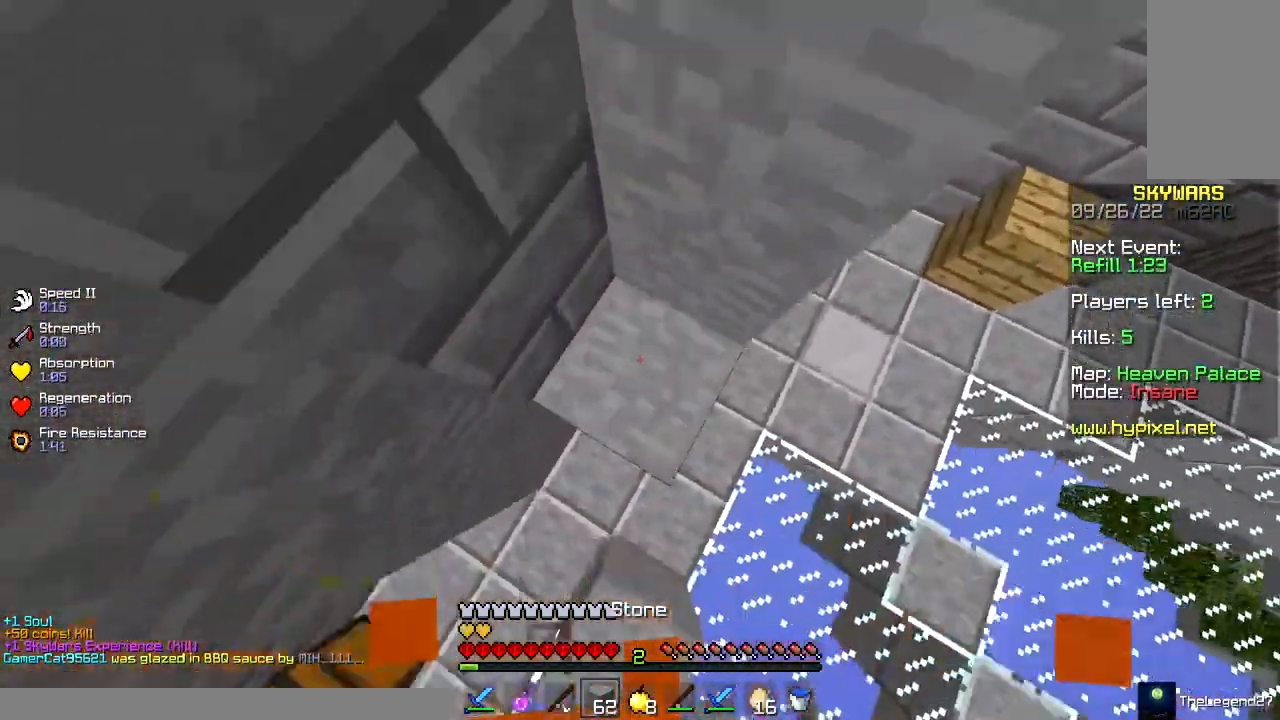
{"keys": ["space"], "mouse": ["right"], "events": [[67, "w", "up"]]}
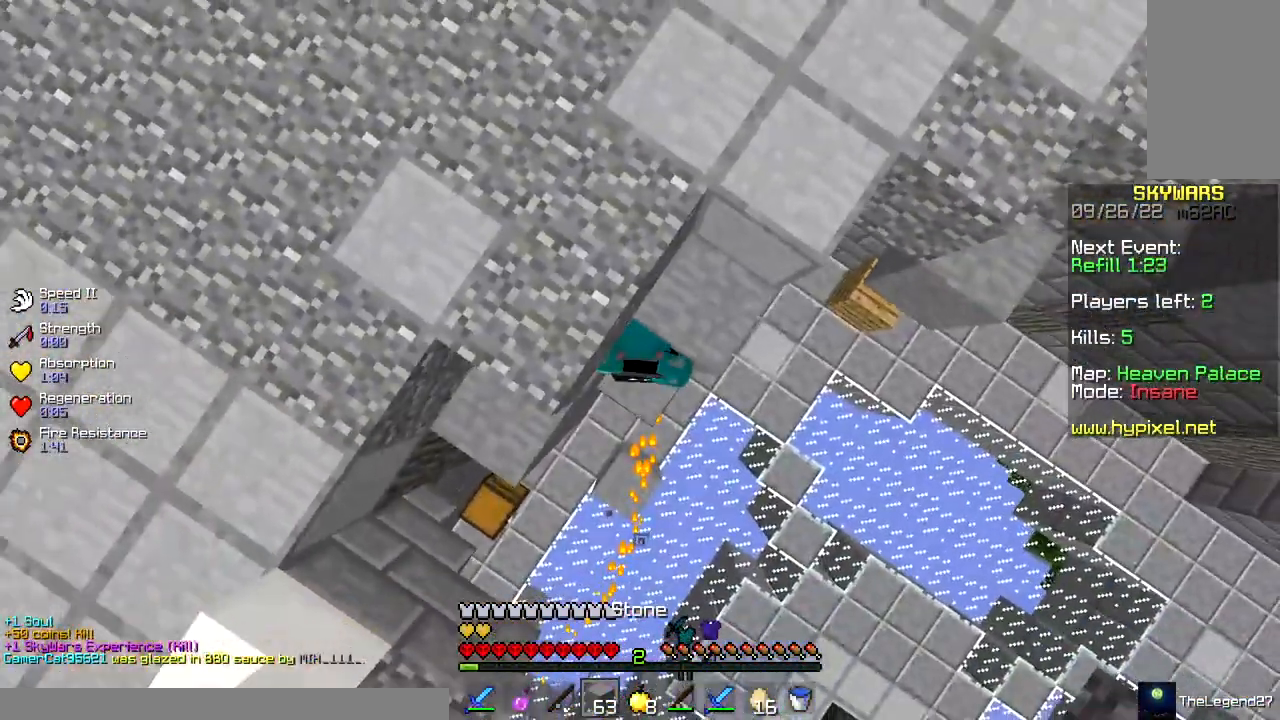
{"keys": ["space", "w"], "mouse": ["right"], "events": [[50, "mouse_right", "up"], [50, "w", "down"], [83, "mouse_right", "down"]]}
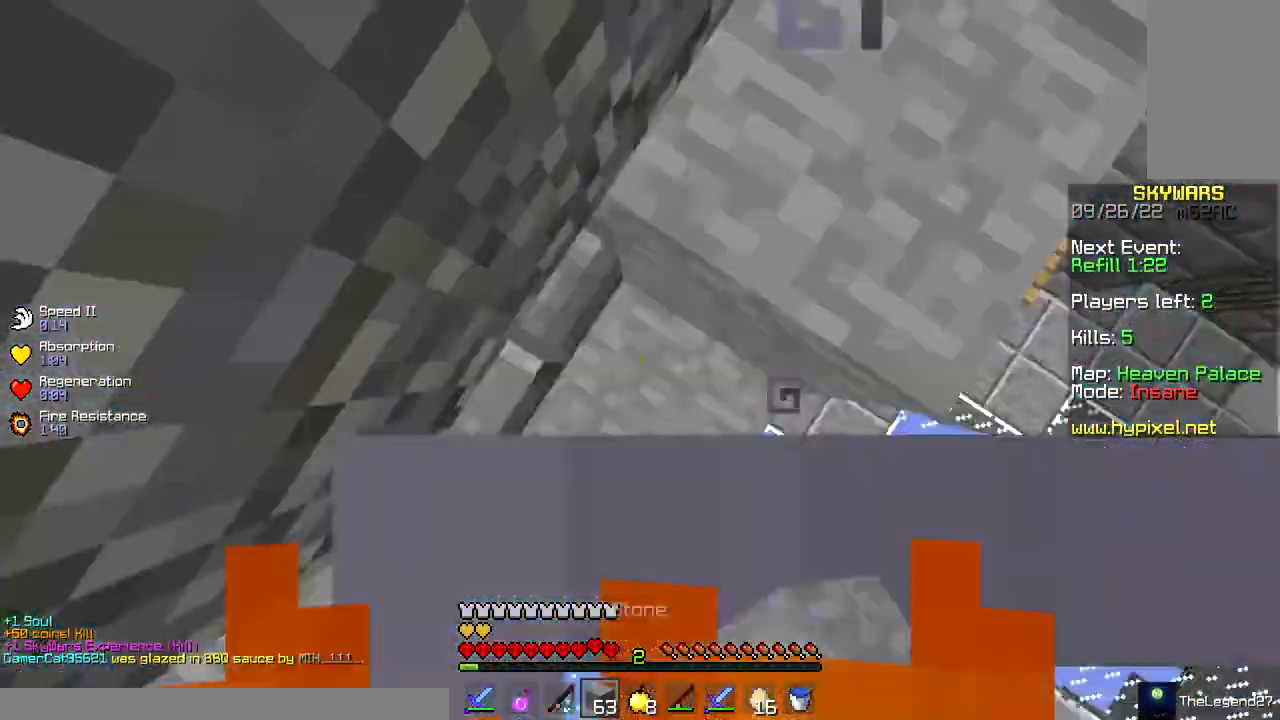
{"keys": ["d", "space", "w"], "mouse": [], "events": [[67, "mouse_right", "up"], [400, "d", "down"]]}
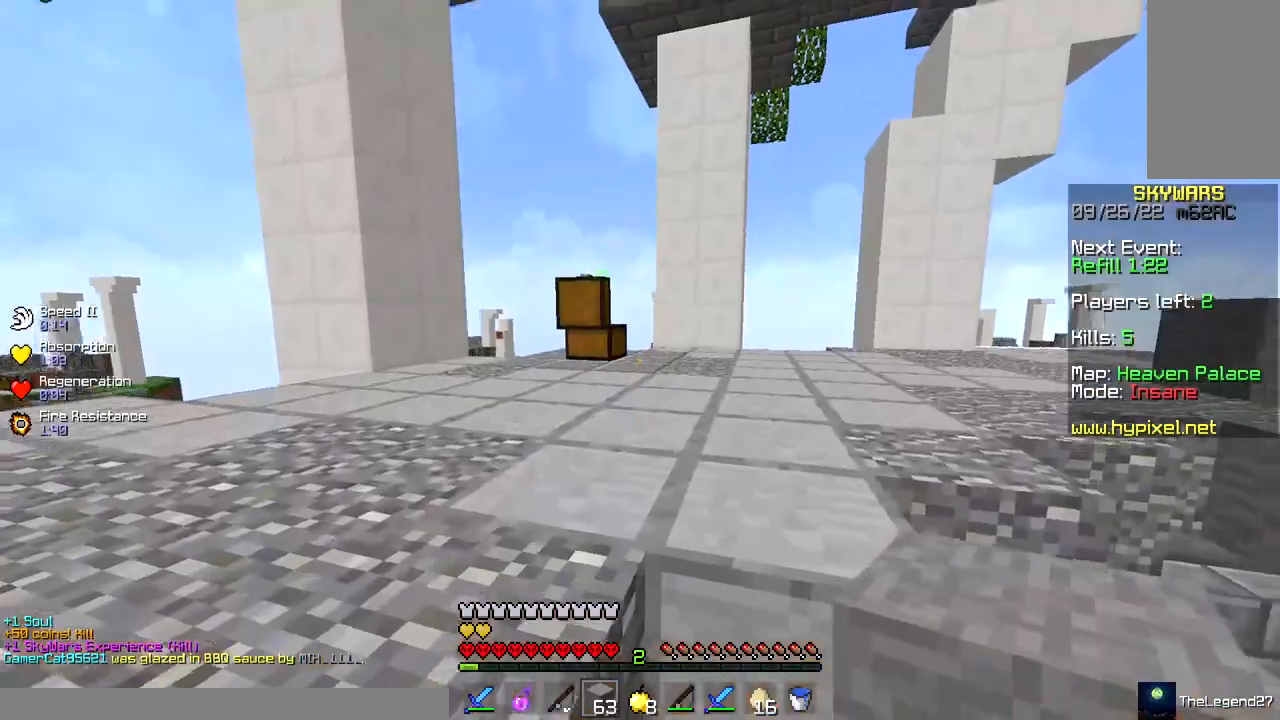
{"keys": ["d", "w"], "mouse": [], "events": [[100, "d", "up"], [250, "d", "down"], [467, "space", "up"]]}
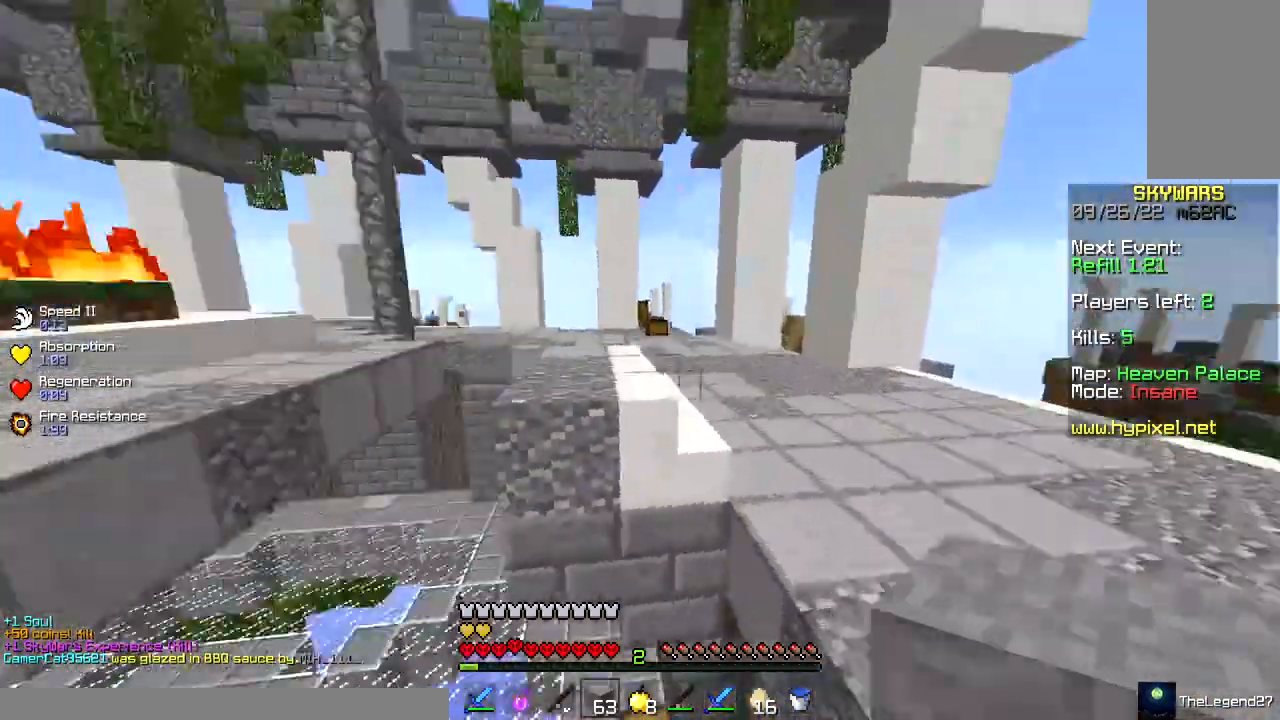
{"keys": ["d", "space", "w"], "mouse": ["right"], "events": [[33, "w", "up"], [67, "mouse_right", "down"], [83, "d", "up"], [83, "w", "down"], [233, "d", "down"], [300, "d", "up"], [417, "space", "down"], [500, "d", "down"]]}
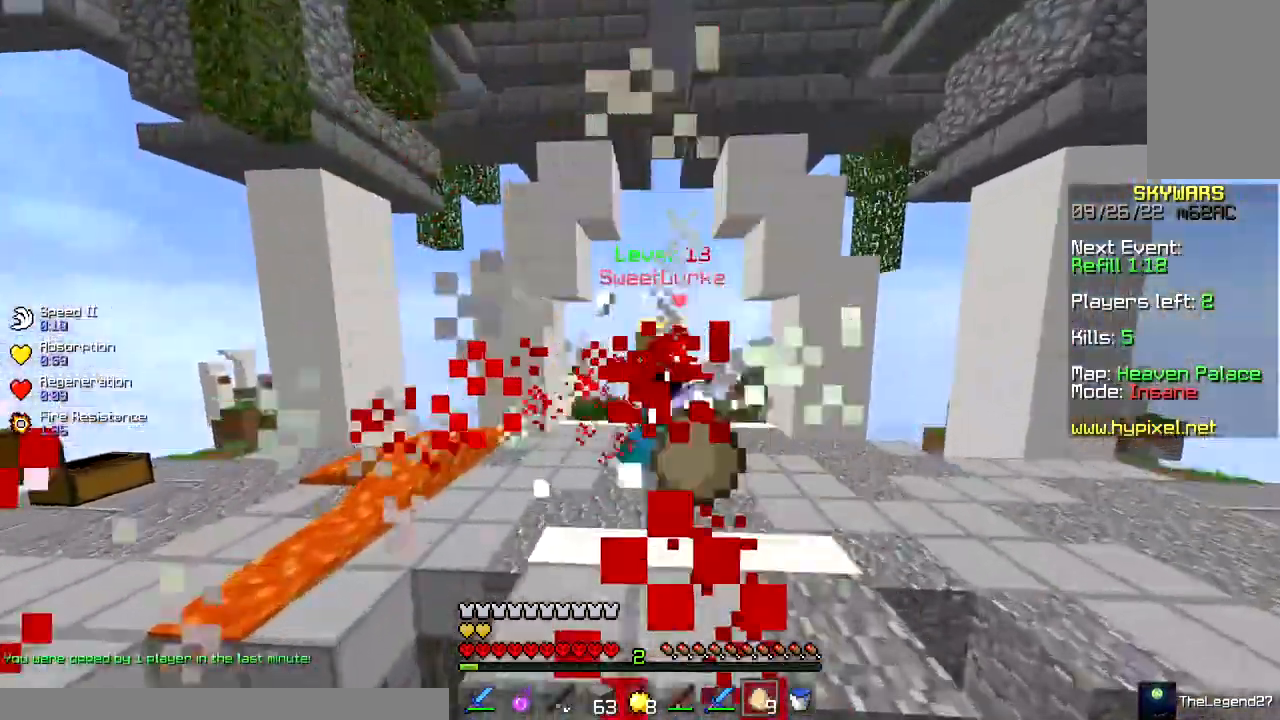
{"keys": ["w"], "mouse": ["left"], "events": [[67, "mouse_right", "up"], [183, "mouse_left", "down"], [217, "space", "up"], [300, "d", "up"]]}
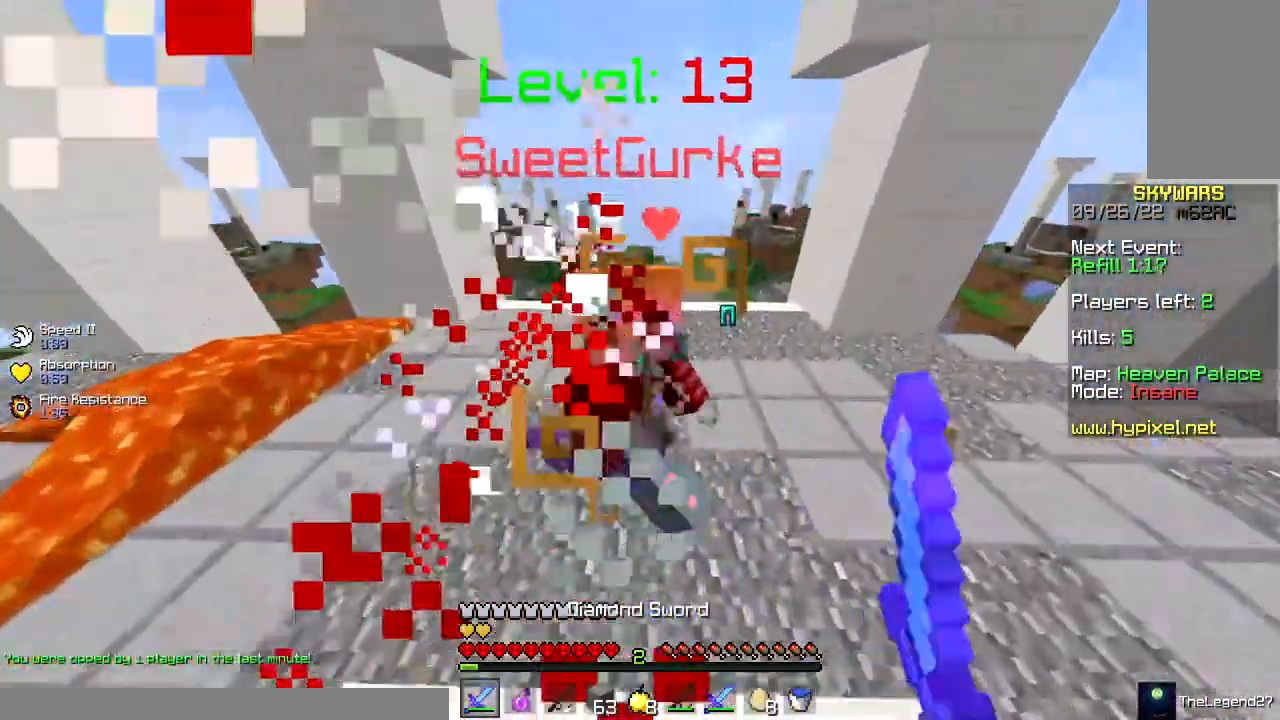
{"keys": ["w"], "mouse": ["left"], "events": [[67, "d", "down"], [300, "d", "up"]]}
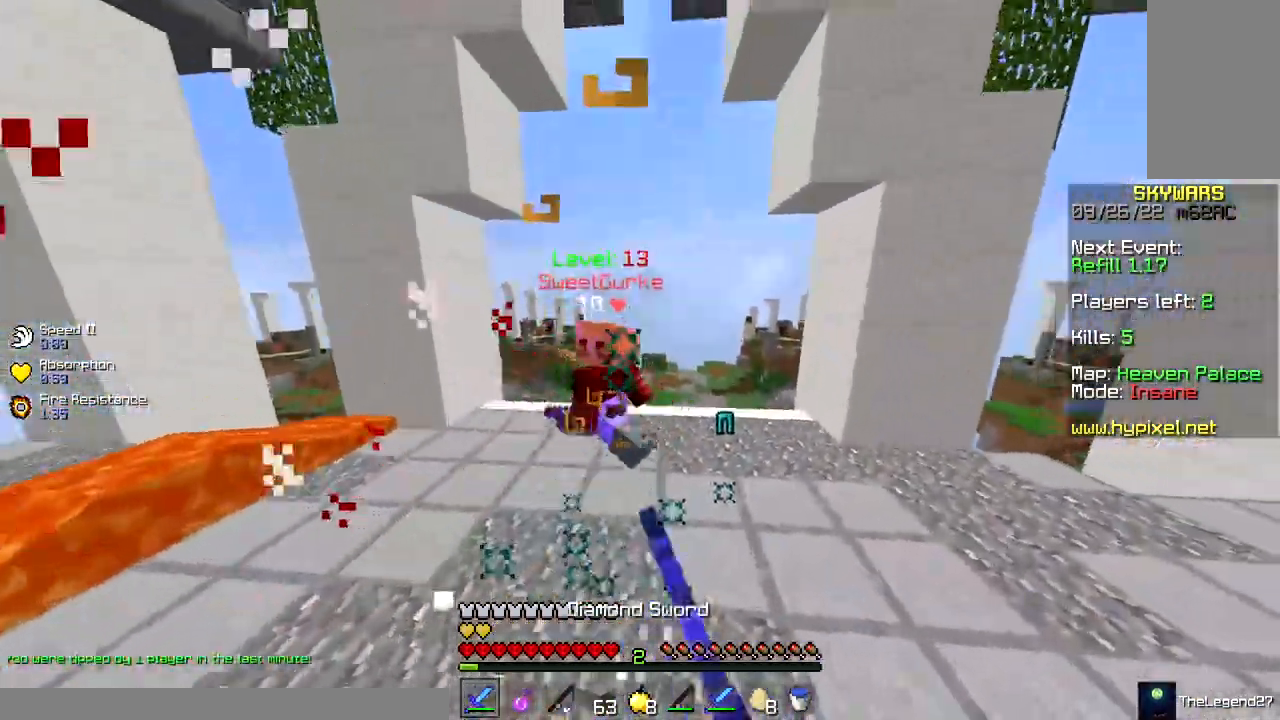
{"keys": ["w"], "mouse": [], "events": [[67, "mouse_left", "up"], [150, "mouse_right", "down"], [283, "mouse_right", "up"]]}
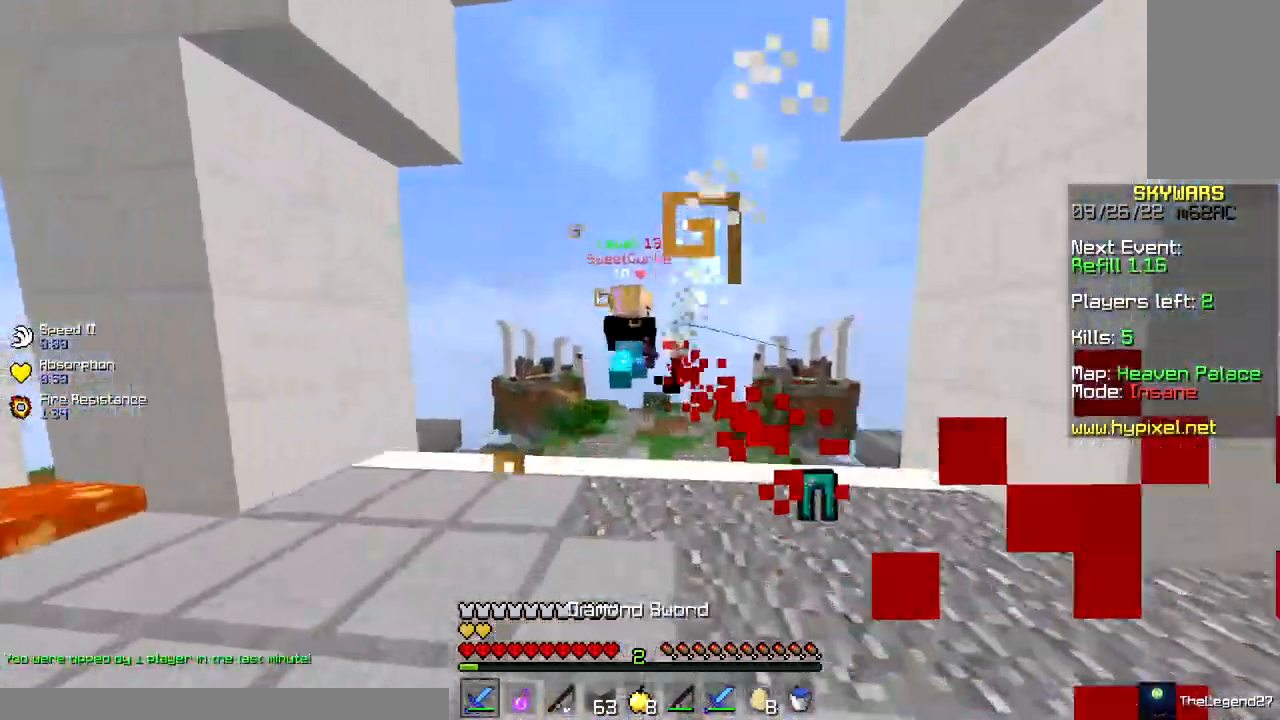
{"keys": ["w"], "mouse": ["right"], "events": [[417, "mouse_right", "down"]]}
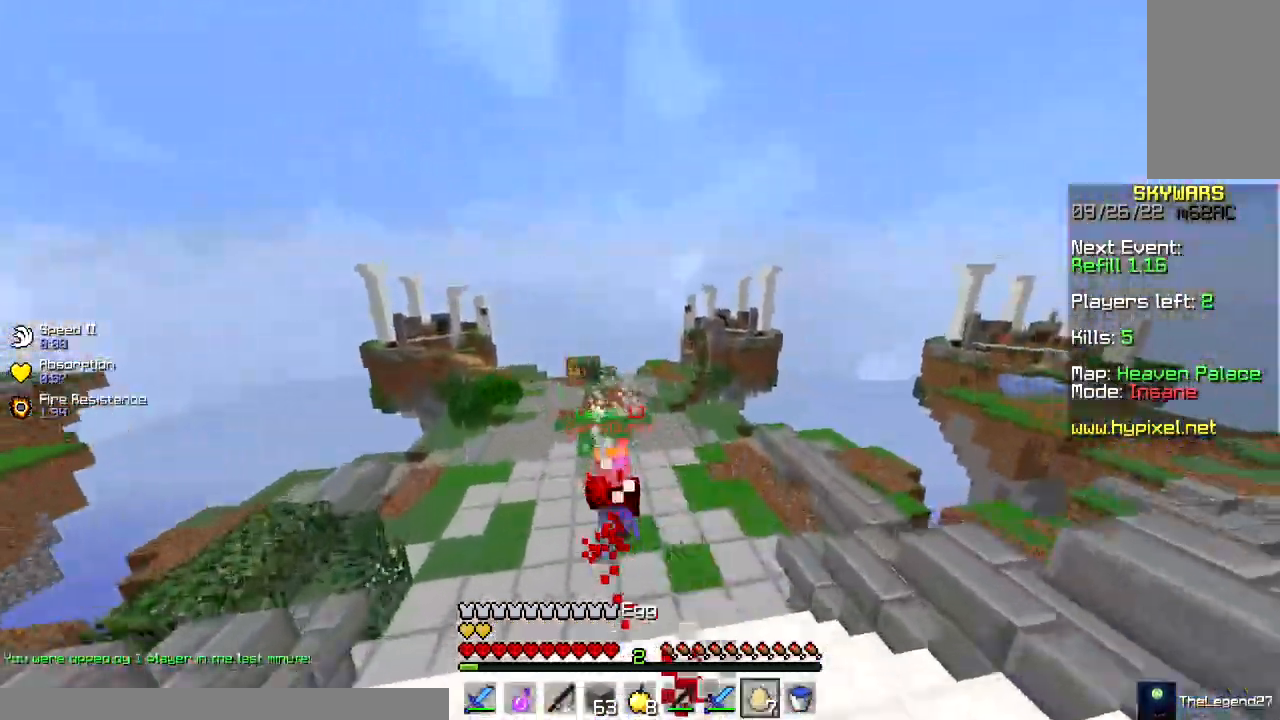
{"keys": ["w"], "mouse": ["right"], "events": [[100, "mouse_left", "down"], [200, "mouse_left", "up"]]}
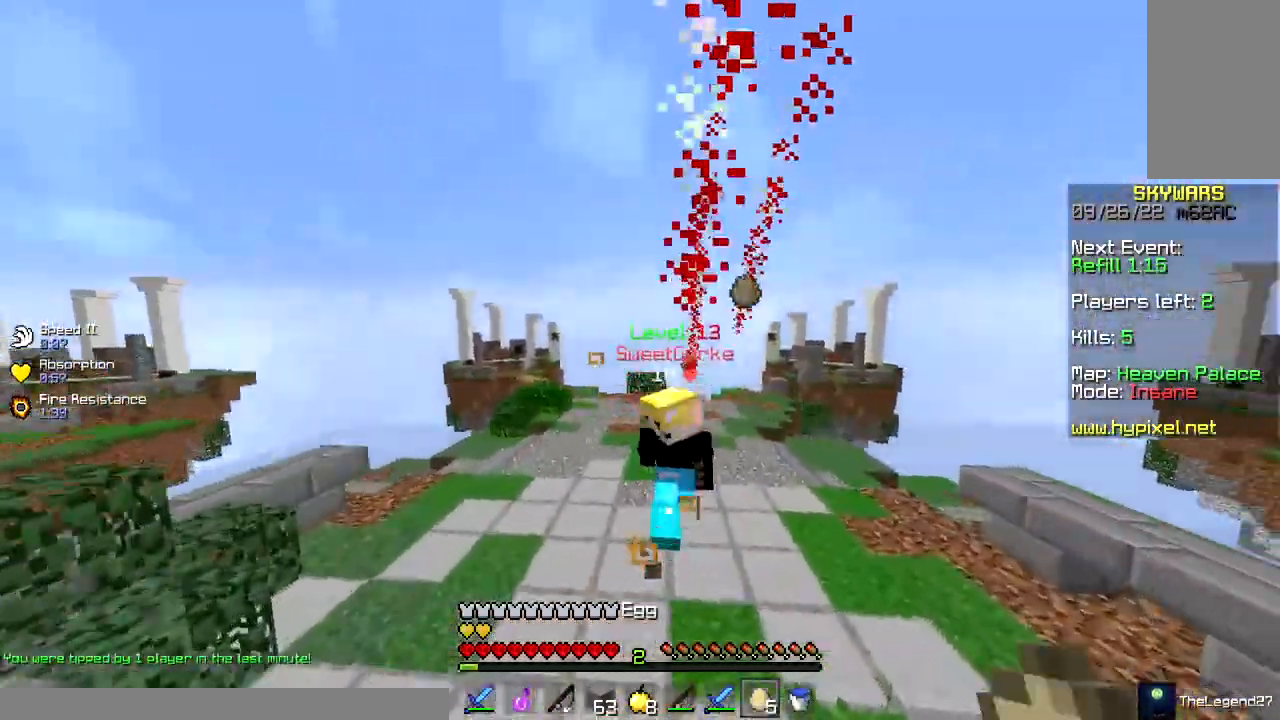
{"keys": ["w"], "mouse": ["left"], "events": [[200, "mouse_right", "up"], [233, "mouse_right", "down"], [350, "mouse_right", "up"], [467, "mouse_left", "down"]]}
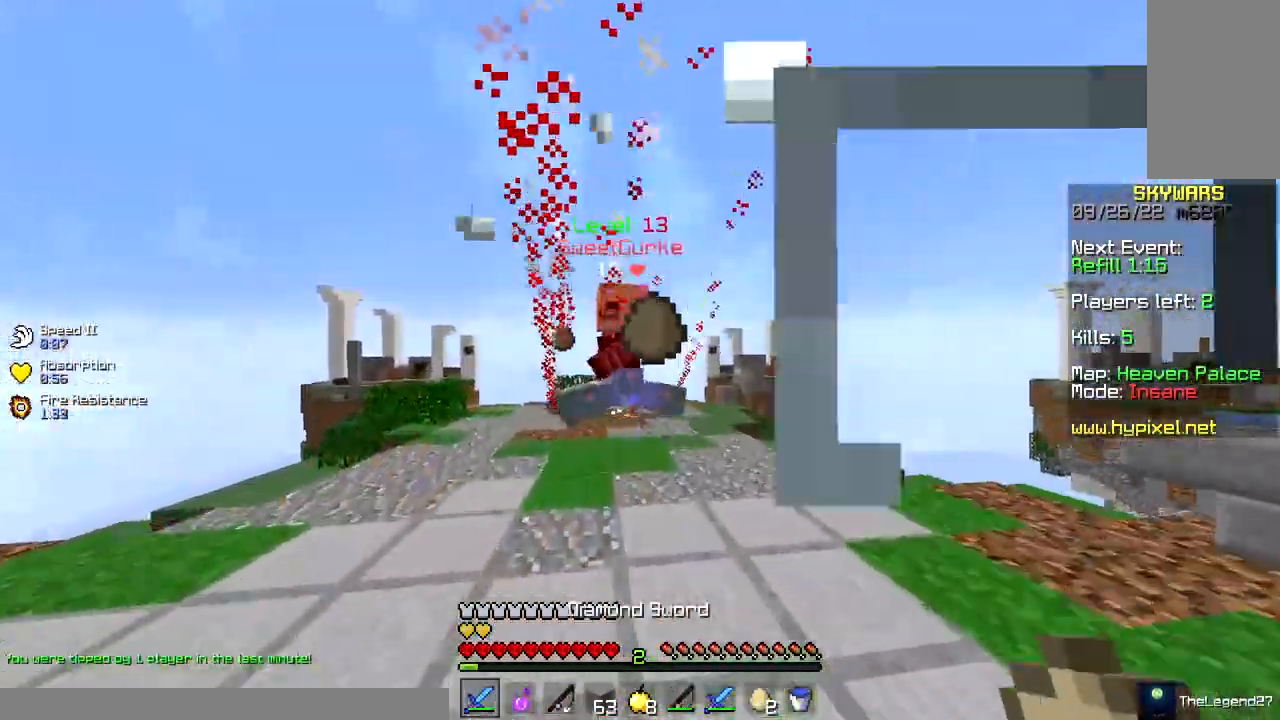
{"keys": ["a", "w"], "mouse": ["left"], "events": [[317, "a", "down"]]}
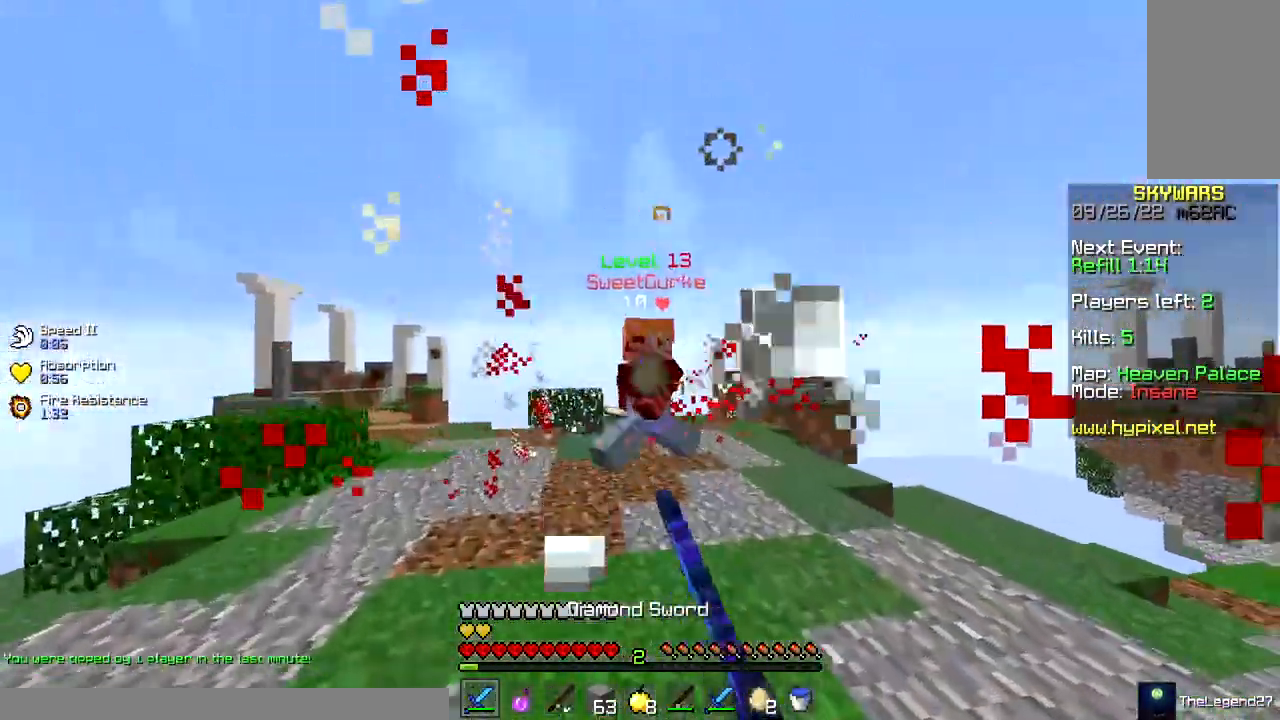
{"keys": ["w"], "mouse": ["left", "right"], "events": [[267, "mouse_left", "up"], [367, "a", "up"], [400, "mouse_left", "down"], [417, "mouse_right", "down"]]}
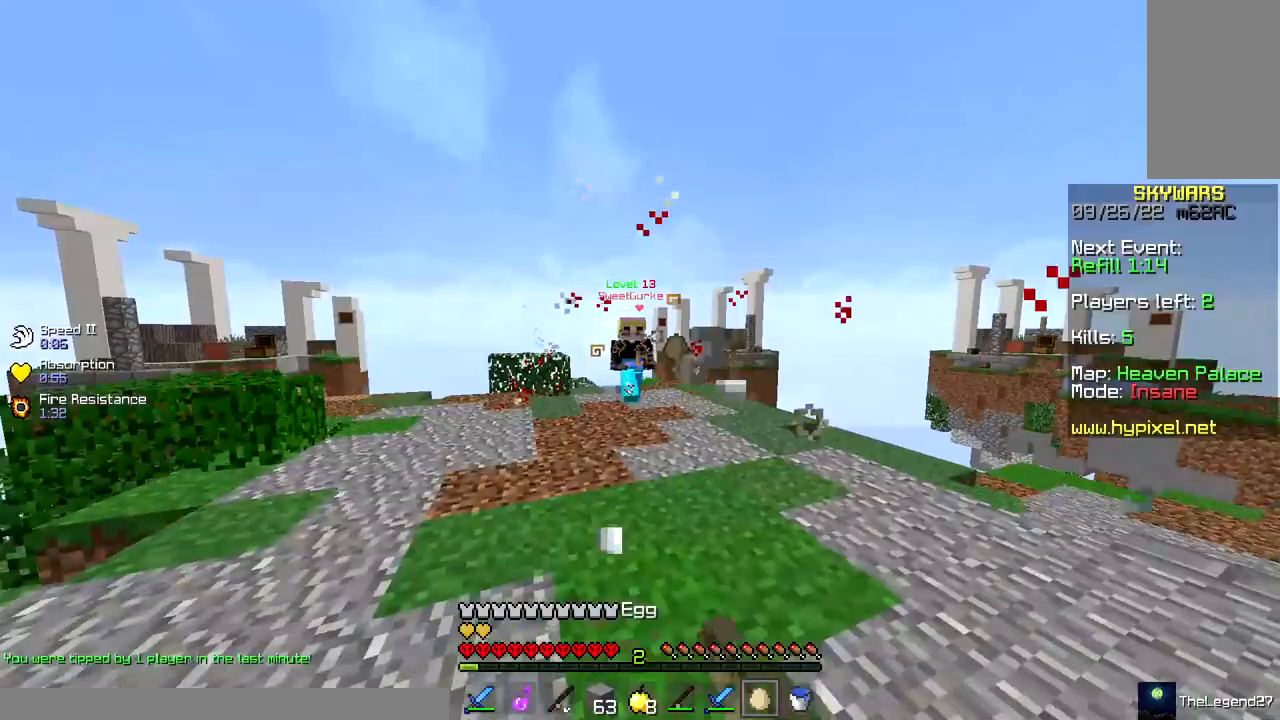
{"keys": ["d", "w"], "mouse": ["left", "right"], "events": [[150, "d", "down"]]}
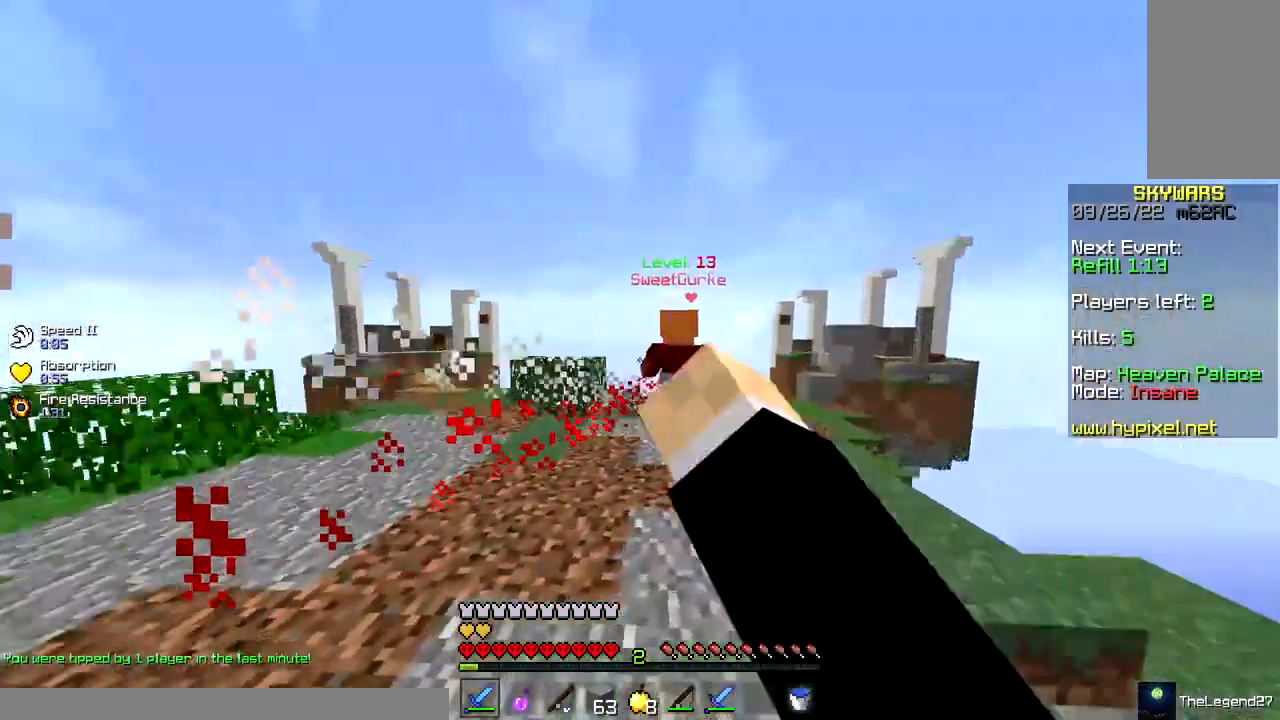
{"keys": ["w"], "mouse": [], "events": [[17, "d", "up"], [50, "mouse_right", "up"], [250, "mouse_left", "up"]]}
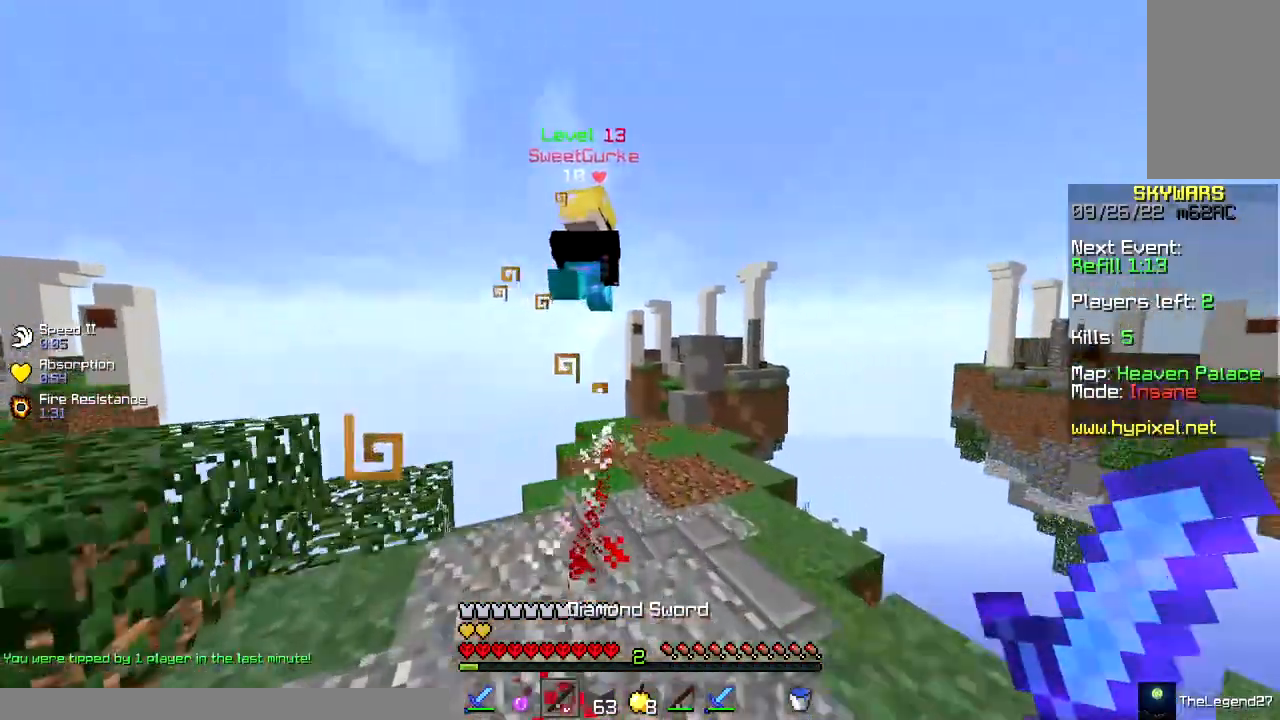
{"keys": ["d", "w"], "mouse": [], "events": [[17, "mouse_right", "down"], [150, "space", "down"], [167, "mouse_right", "up"], [317, "d", "down"], [383, "space", "up"]]}
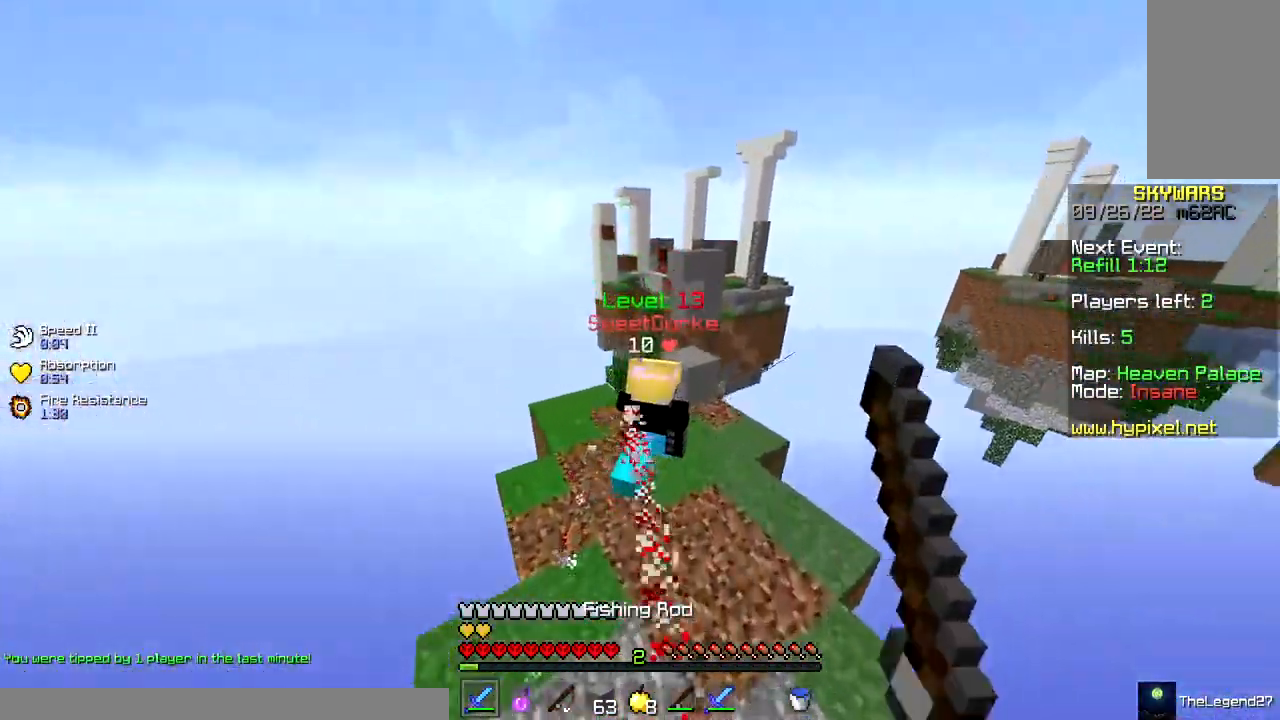
{"keys": ["w"], "mouse": [], "events": [[117, "d", "up"]]}
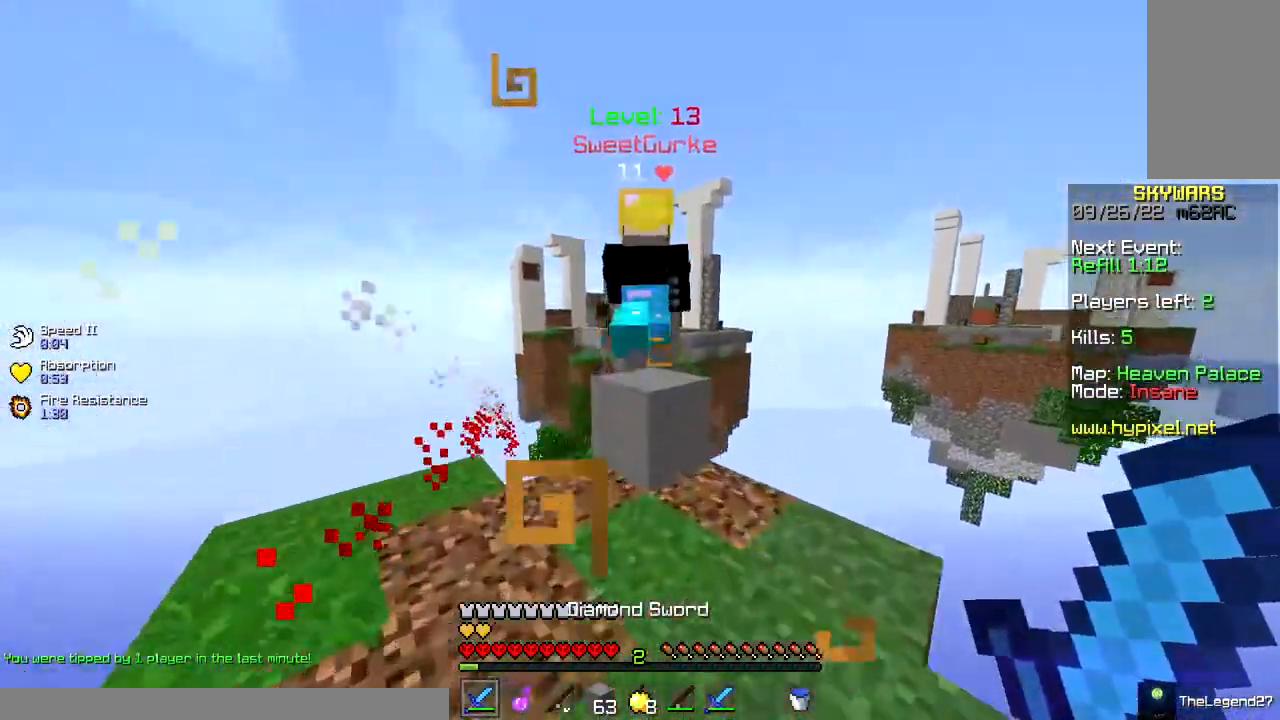
{"keys": ["w"], "mouse": ["left"], "events": [[33, "space", "down"], [233, "space", "up"], [433, "mouse_left", "down"]]}
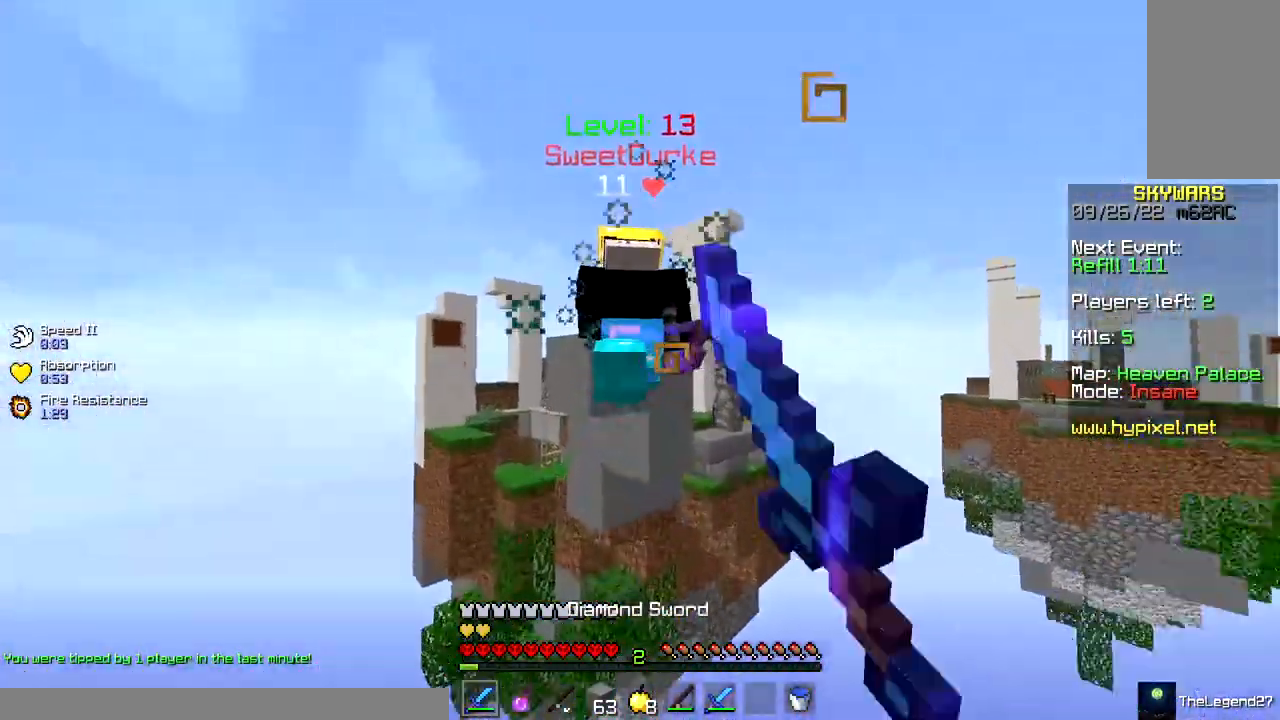
{"keys": ["s"], "mouse": [], "events": [[83, "w", "up"], [167, "s", "down"], [333, "mouse_left", "up"]]}
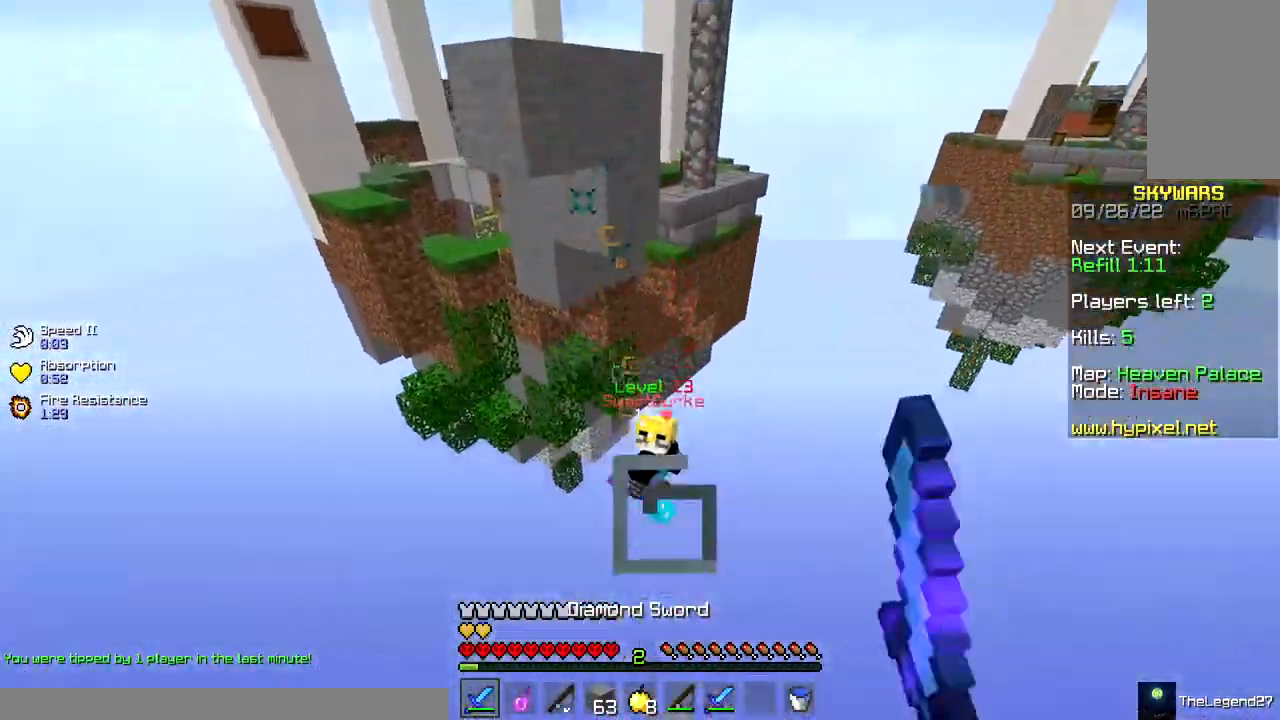
{"keys": ["w"], "mouse": [], "events": [[67, "d", "down"], [150, "s", "up"], [233, "w", "down"], [317, "d", "up"]]}
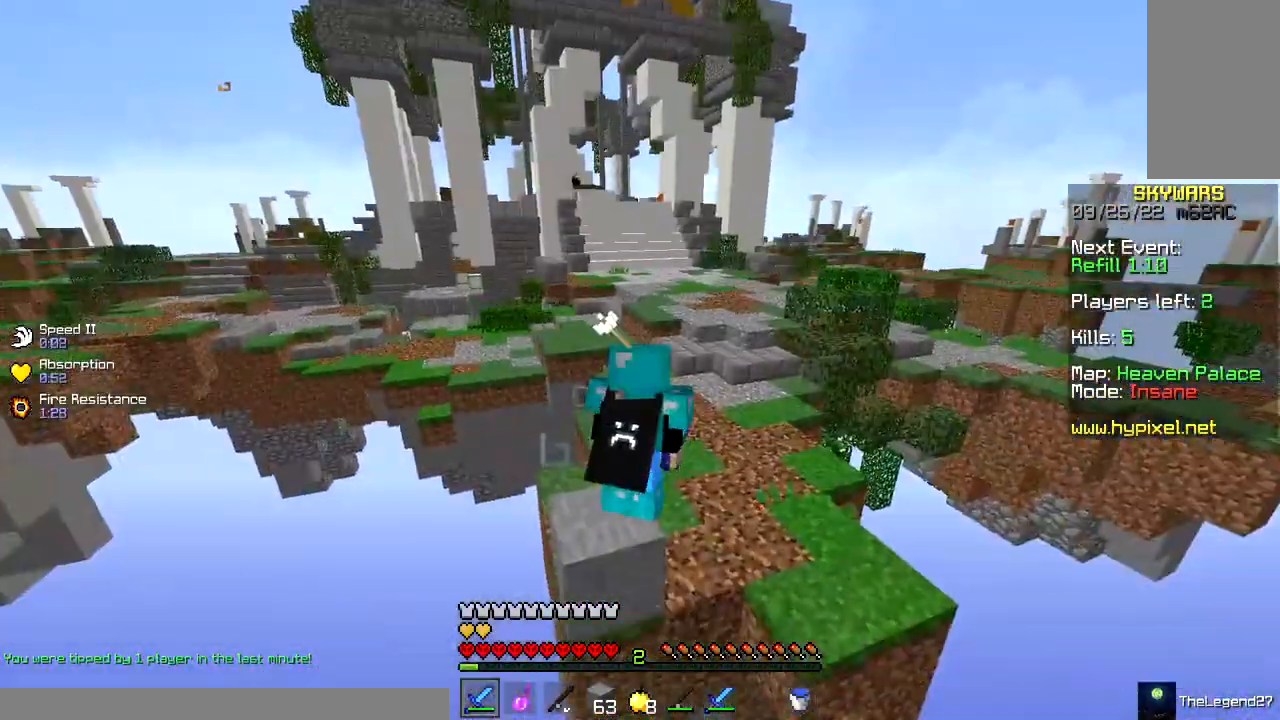
{"keys": [], "mouse": [], "events": [[183, "w", "up"]]}
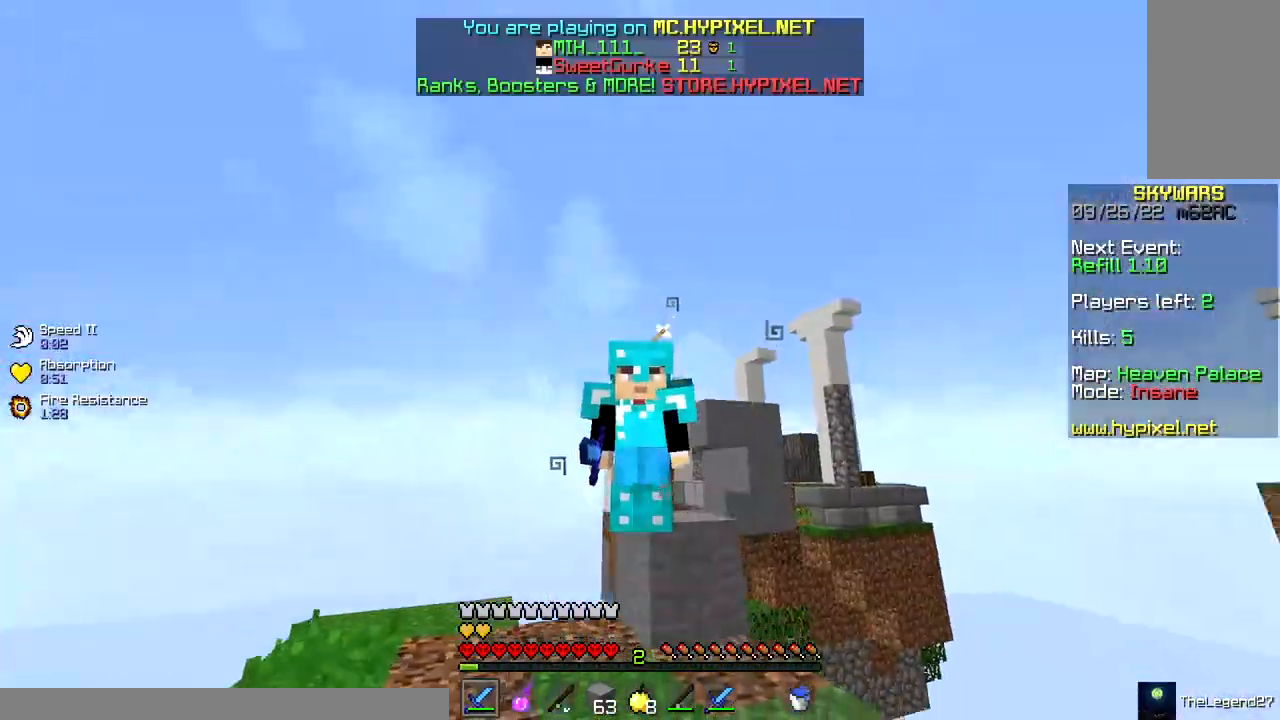
{"keys": [], "mouse": [], "events": []}
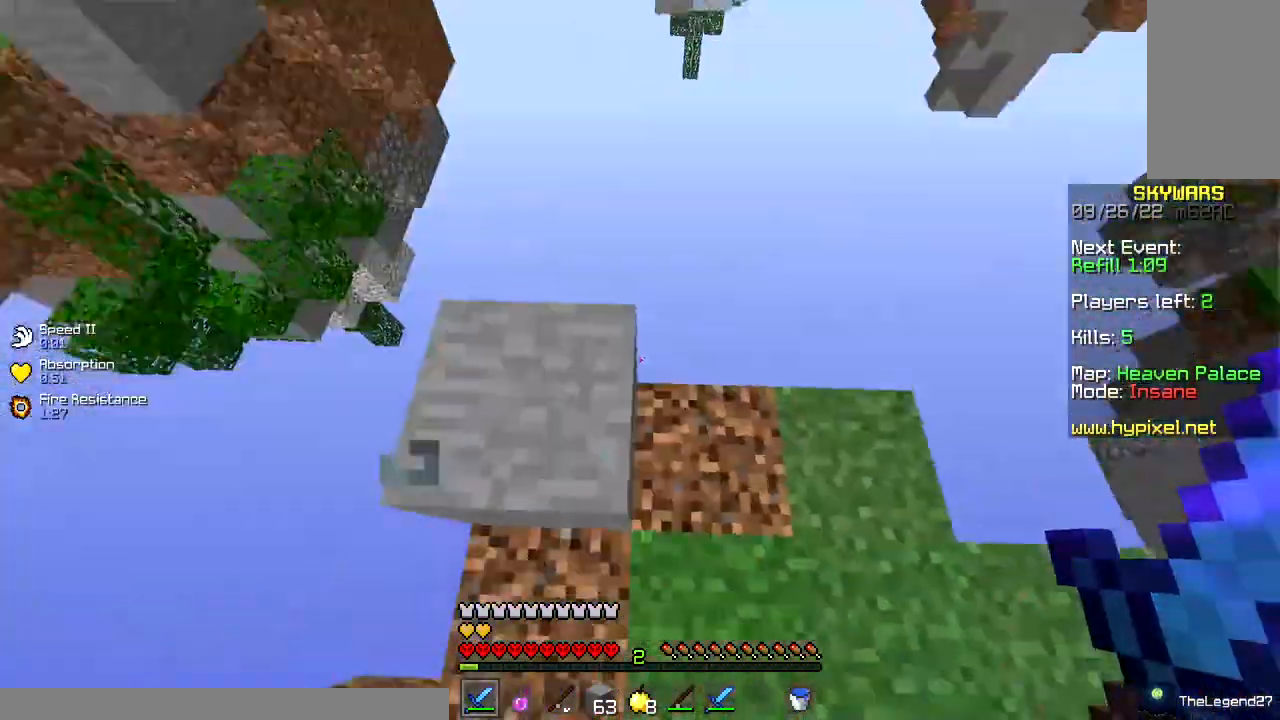
{"keys": ["w"], "mouse": [], "events": [[100, "w", "down"], [333, "space", "down"], [483, "space", "up"]]}
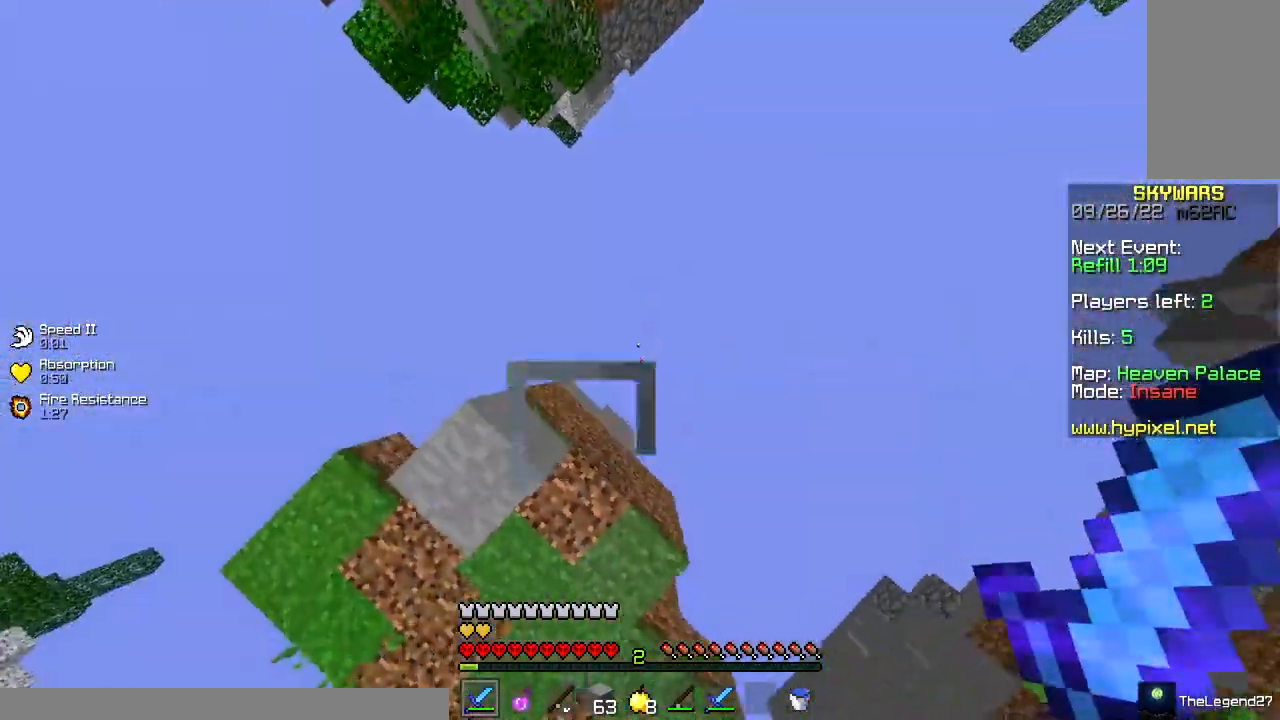
{"keys": ["a"], "mouse": [], "events": [[67, "w", "up"], [233, "a", "down"]]}